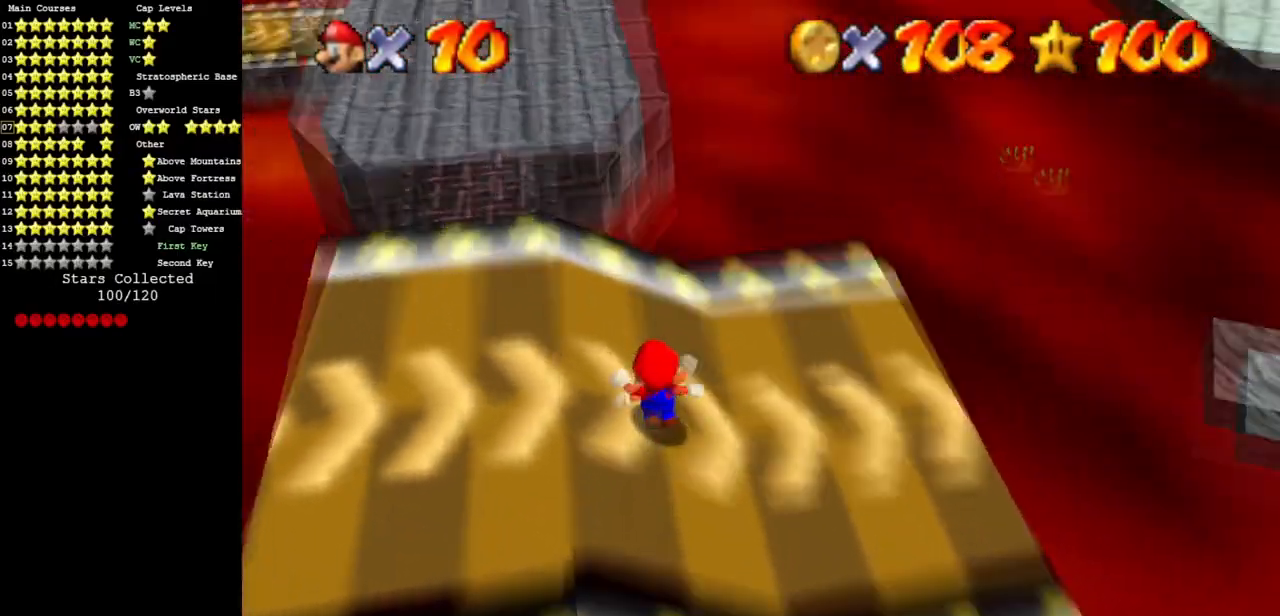
Gameplay with a controller (Nintendo layout); each line is a JSON object with the inputs held at the frame after it. "events" lists button and stick changes between this image and that frame as [ms after this image, input, new state], when the widget could be followed in between. Not read: C_DOWN L3 R3 other_buttons.
{"buttons": [], "left_stick": "up", "events": [[250, "A", "down"], [283, "B", "down"], [400, "B", "up"], [433, "A", "up"]]}
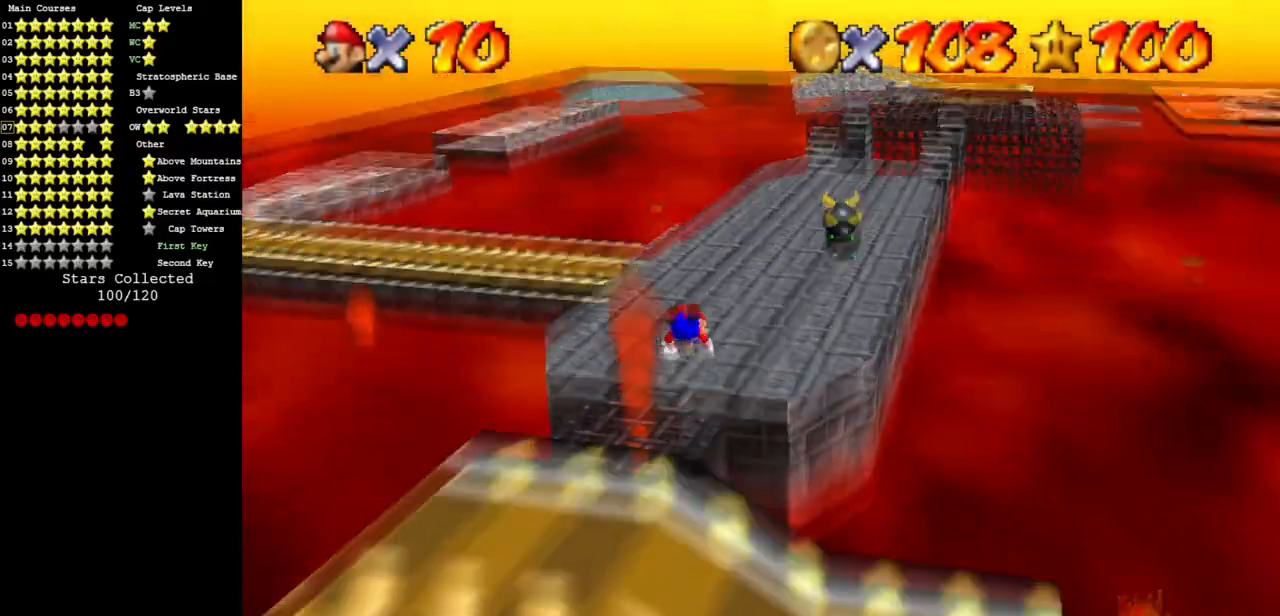
{"buttons": [], "left_stick": "up", "events": [[17, "left_stick", "up-right"], [501, "left_stick", "up"]]}
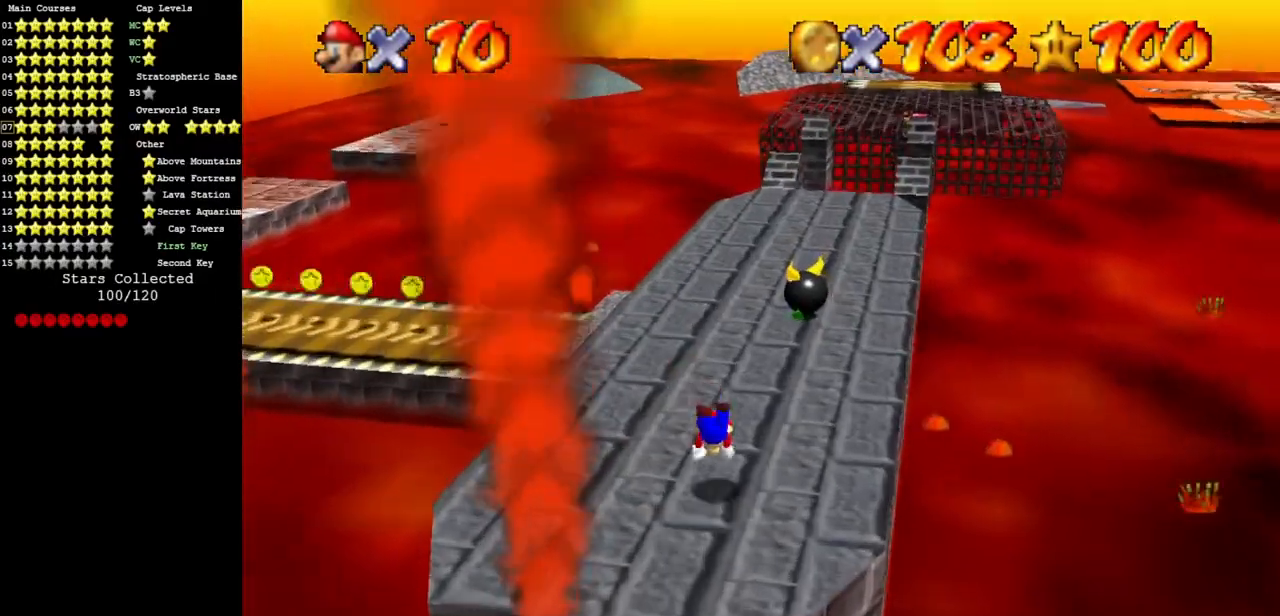
{"buttons": [], "left_stick": "up", "events": [[267, "left_stick", "center"], [283, "C_RIGHT", "down"], [450, "C_RIGHT", "up"], [500, "left_stick", "up"]]}
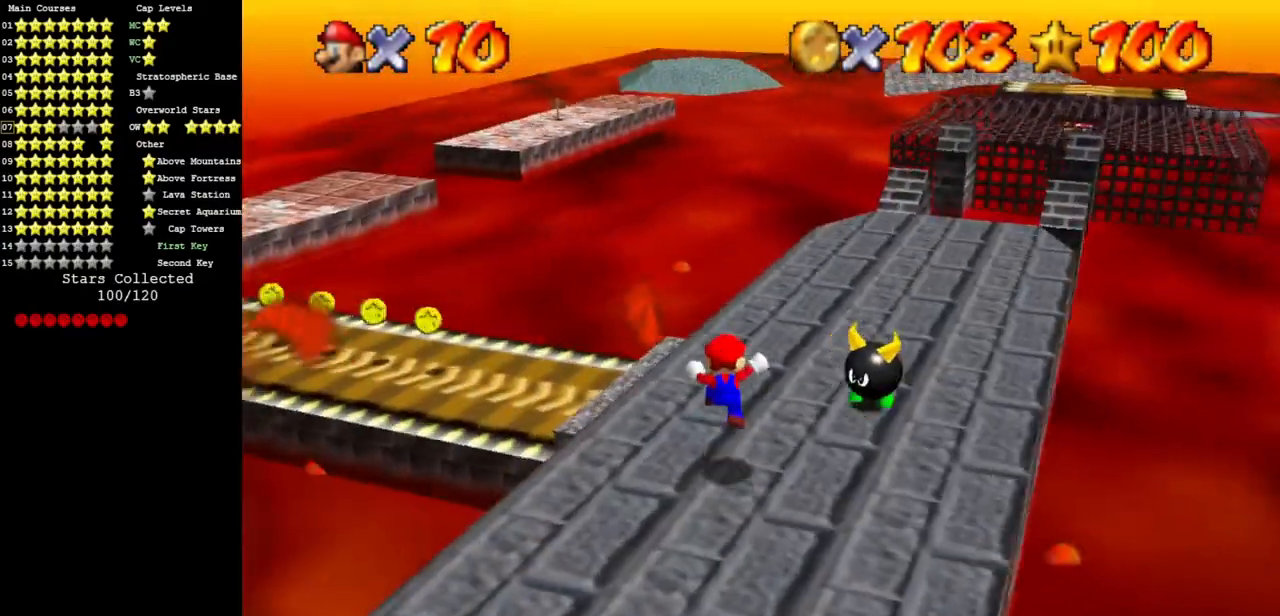
{"buttons": [], "left_stick": "up", "events": [[34, "C_RIGHT", "down"], [200, "C_RIGHT", "up"], [367, "A", "down"], [367, "B", "down"], [467, "A", "up"], [467, "B", "up"]]}
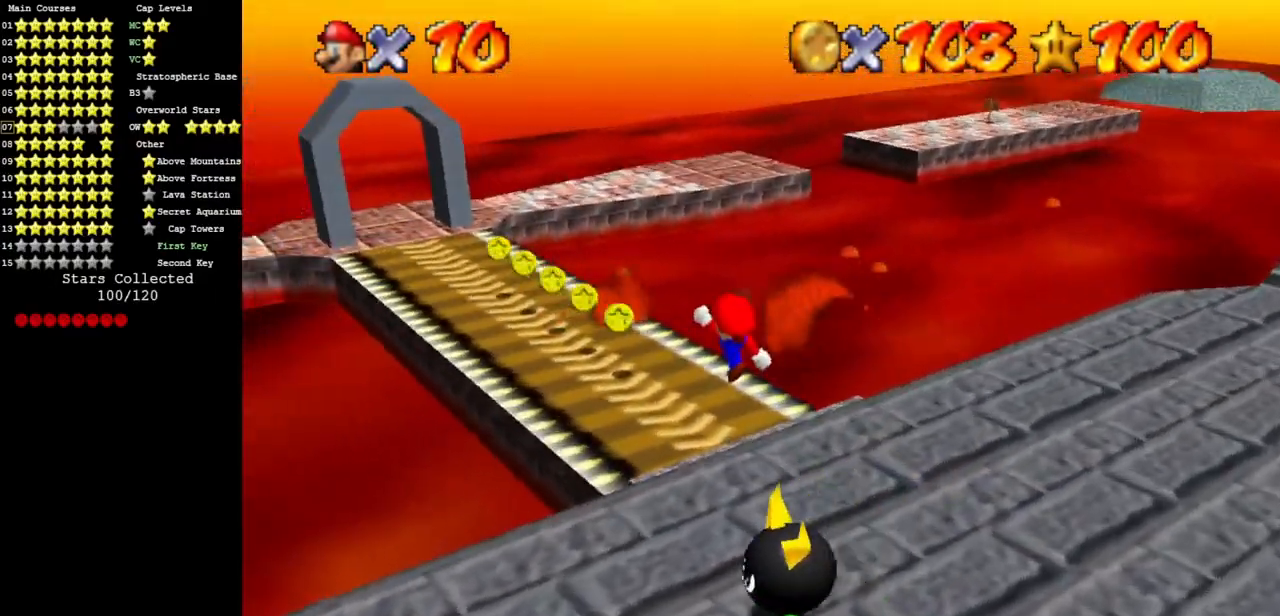
{"buttons": [], "left_stick": "up", "events": [[16, "left_stick", "up-left"], [83, "C_RIGHT", "down"], [267, "C_RIGHT", "up"], [367, "C_RIGHT", "down"], [417, "left_stick", "up"], [500, "C_RIGHT", "up"]]}
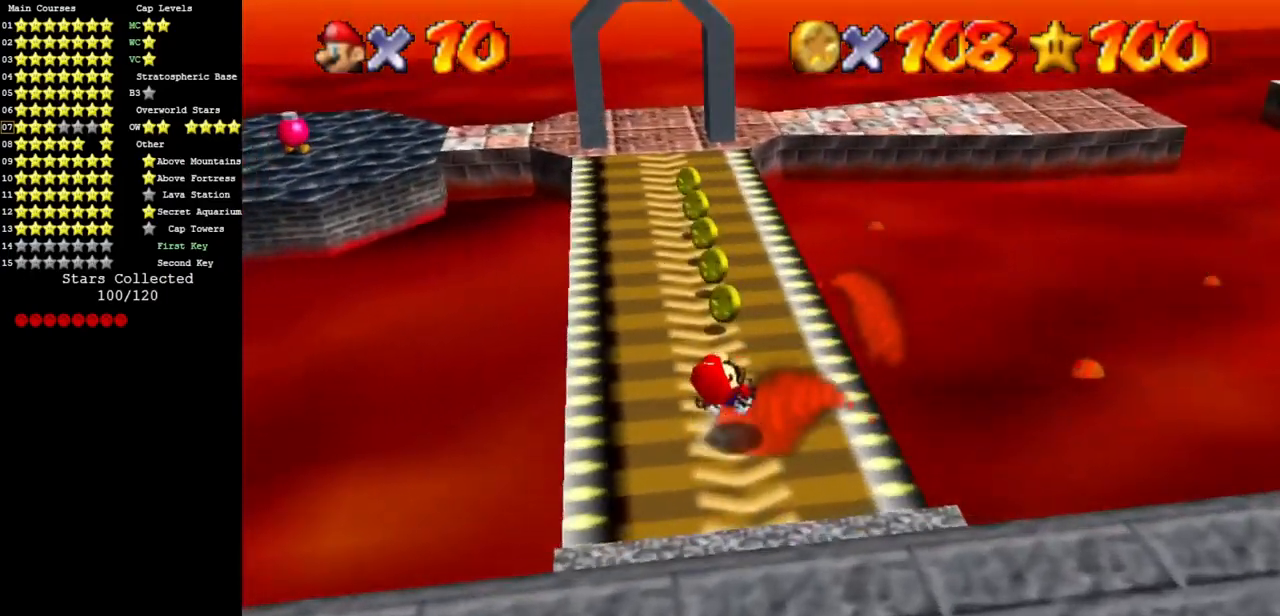
{"buttons": [], "left_stick": "up", "events": []}
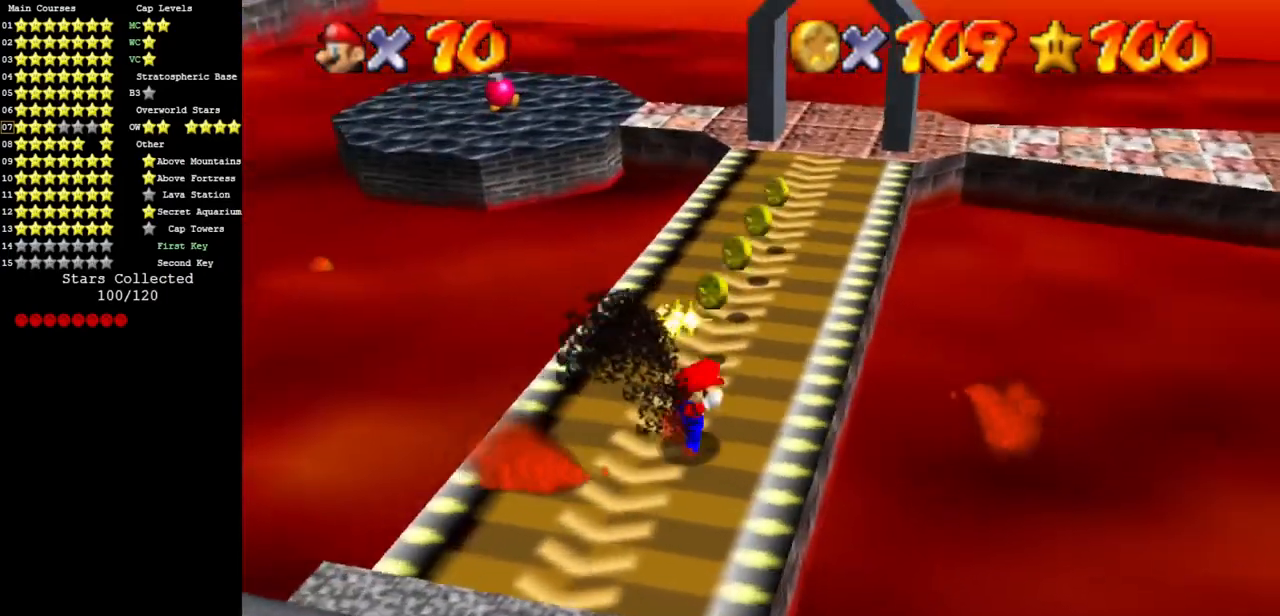
{"buttons": ["C_RIGHT"], "left_stick": "up-right", "events": [[16, "C_RIGHT", "down"], [150, "C_RIGHT", "up"], [166, "A", "down"], [217, "left_stick", "up-right"], [383, "A", "up"], [483, "C_RIGHT", "down"]]}
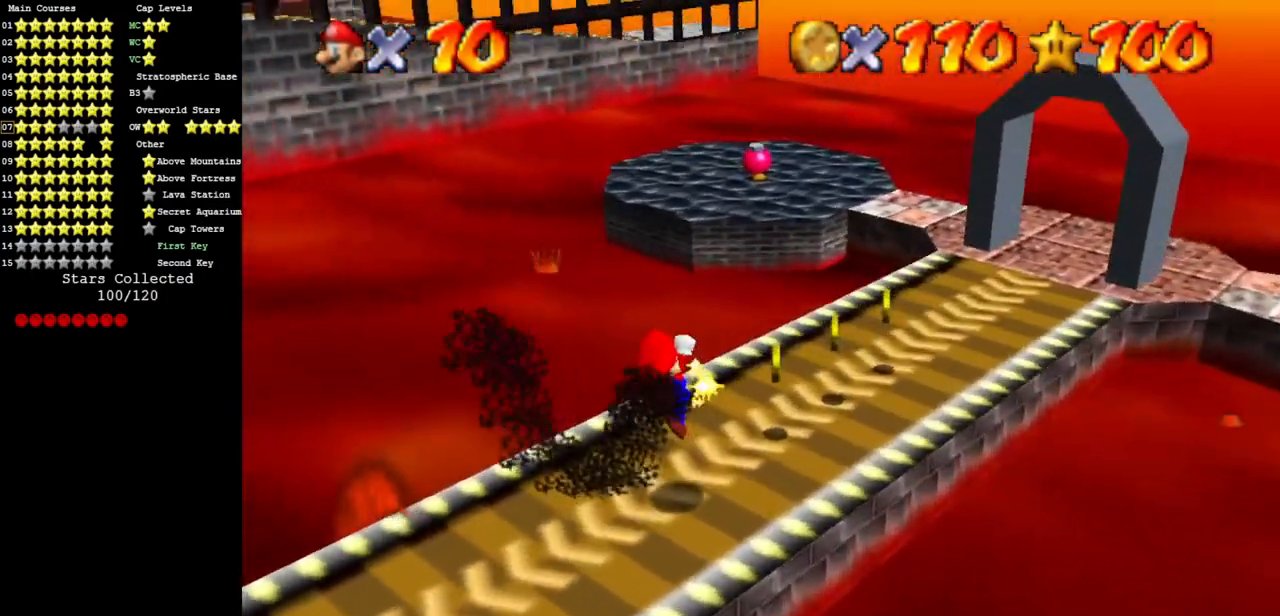
{"buttons": [], "left_stick": "right", "events": [[117, "C_RIGHT", "up"], [117, "left_stick", "right"], [300, "A", "down"], [417, "A", "up"]]}
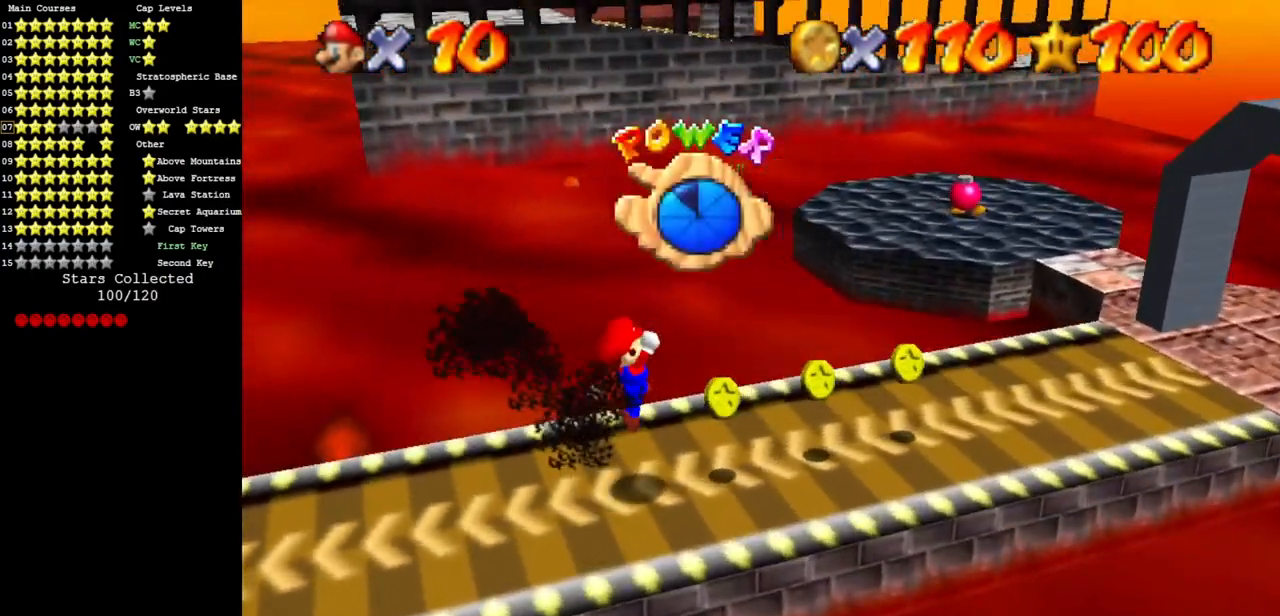
{"buttons": [], "left_stick": "right", "events": []}
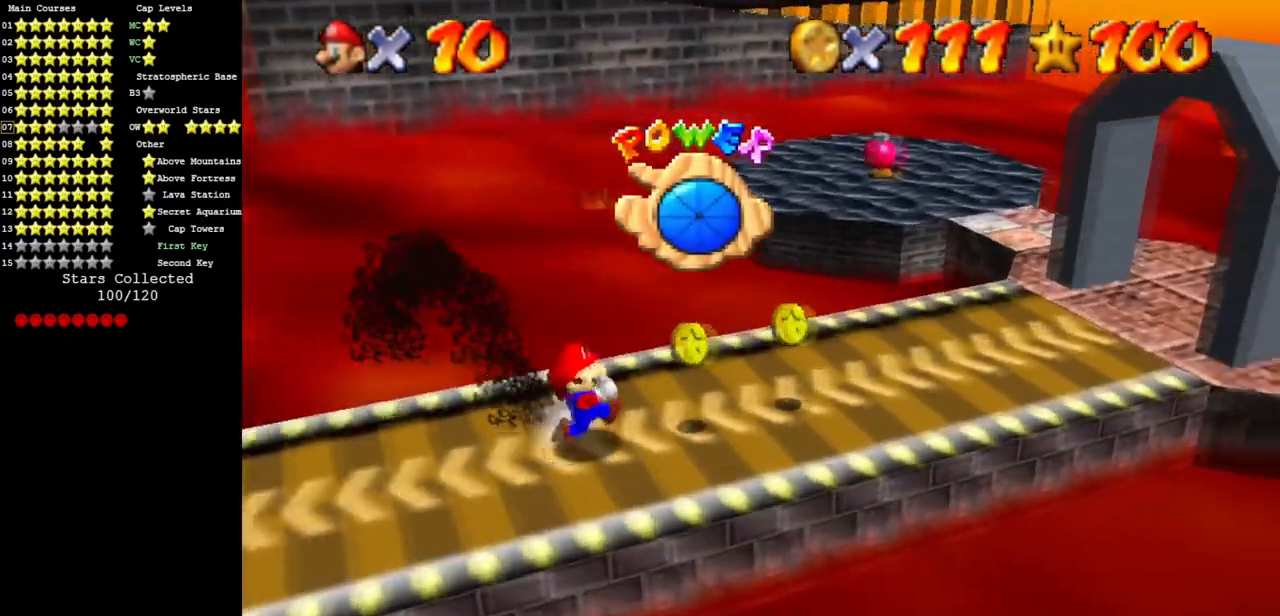
{"buttons": [], "left_stick": "up", "events": [[51, "left_stick", "up-right"], [334, "Z", "down"], [401, "A", "down"], [418, "left_stick", "up"], [468, "A", "up"], [484, "Z", "up"]]}
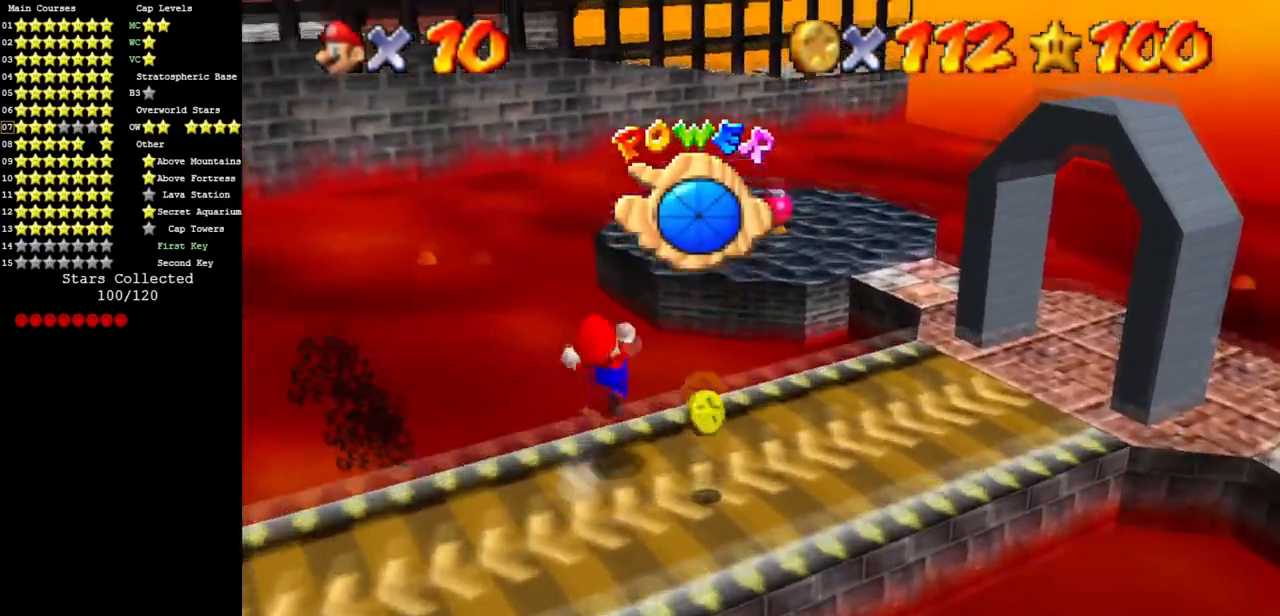
{"buttons": [], "left_stick": "up", "events": []}
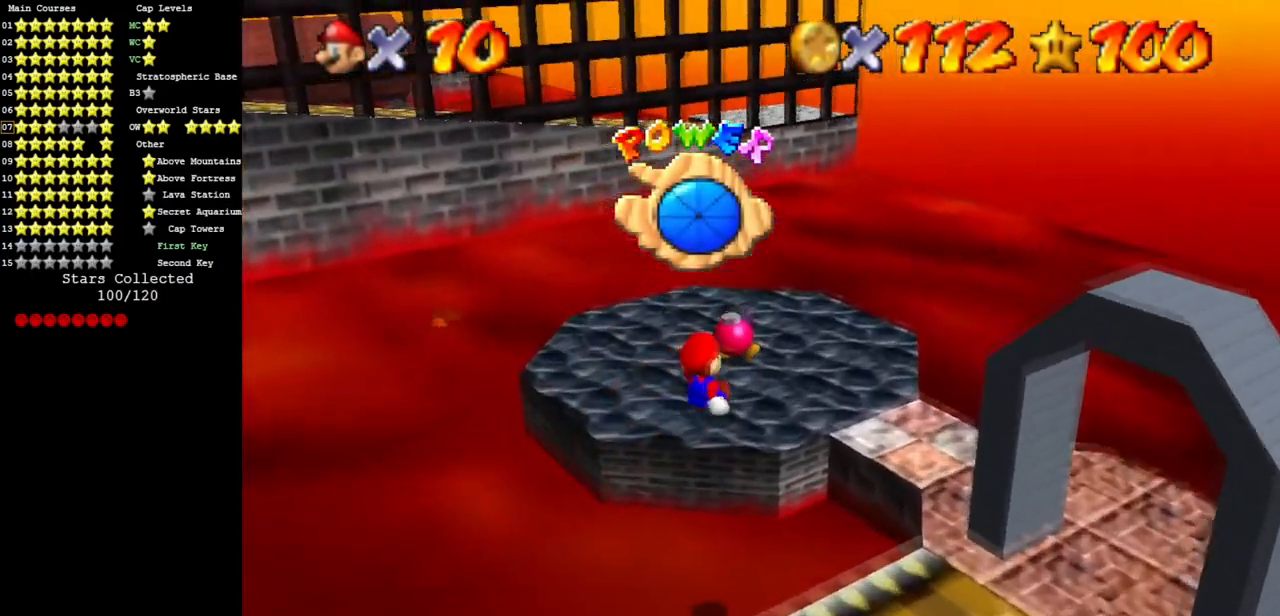
{"buttons": [], "left_stick": "center", "events": [[34, "left_stick", "up-left"], [184, "left_stick", "left"], [418, "left_stick", "center"]]}
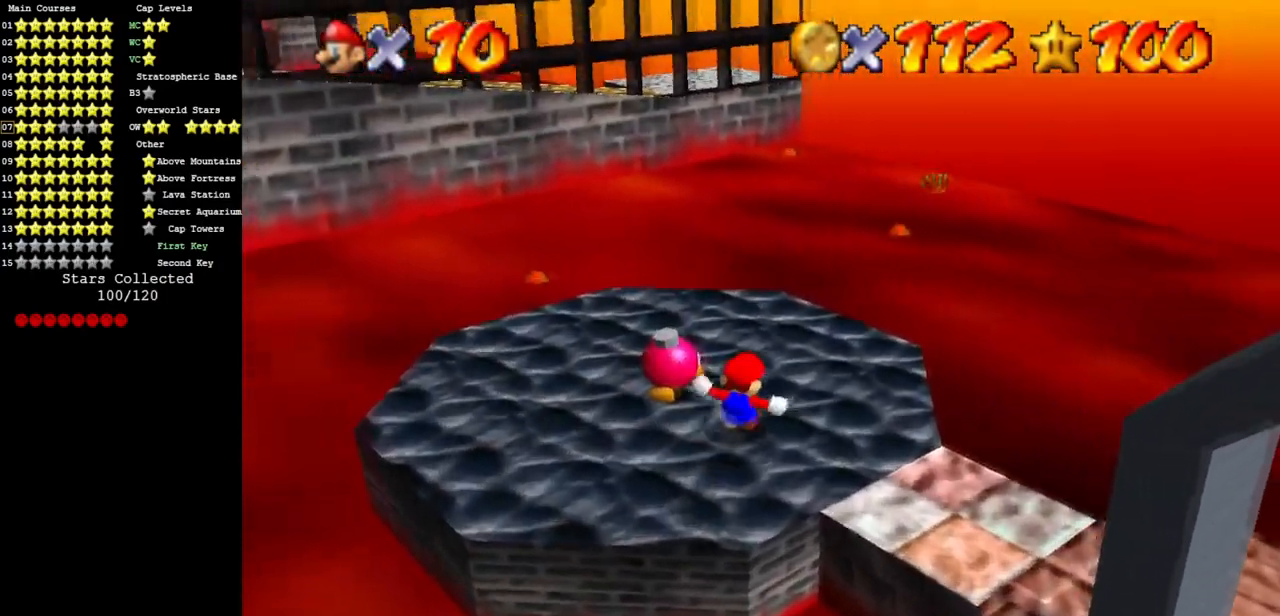
{"buttons": ["B"], "left_stick": "center", "events": [[183, "left_stick", "up-left"], [384, "B", "down"], [467, "left_stick", "center"]]}
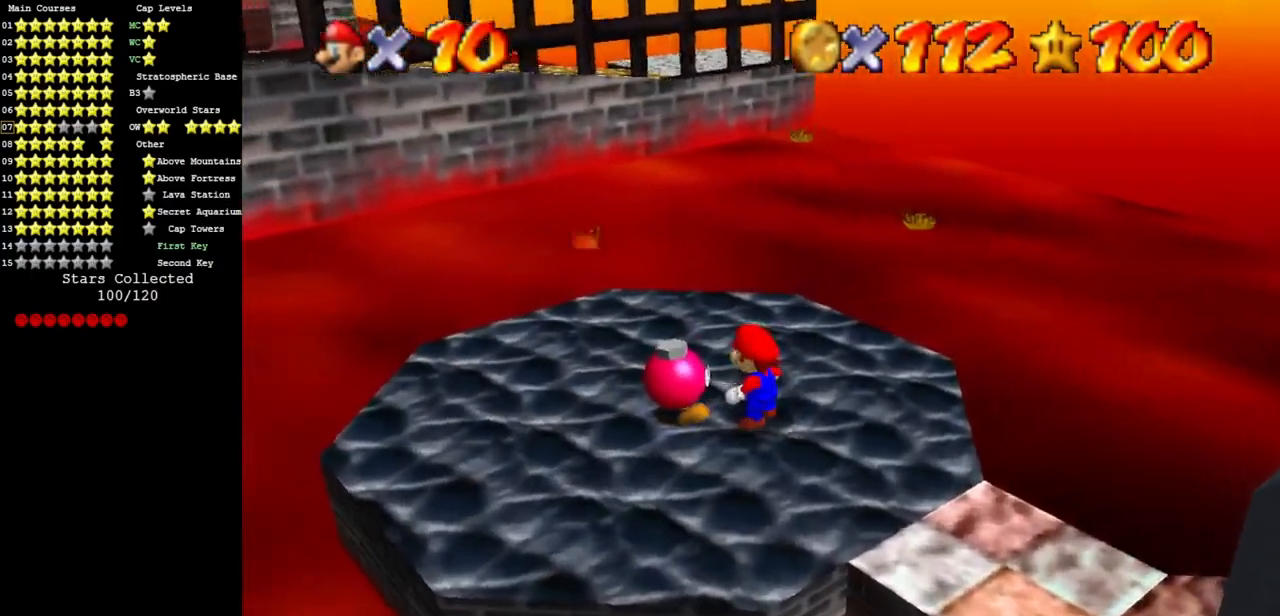
{"buttons": [], "left_stick": "center", "events": [[351, "B", "up"]]}
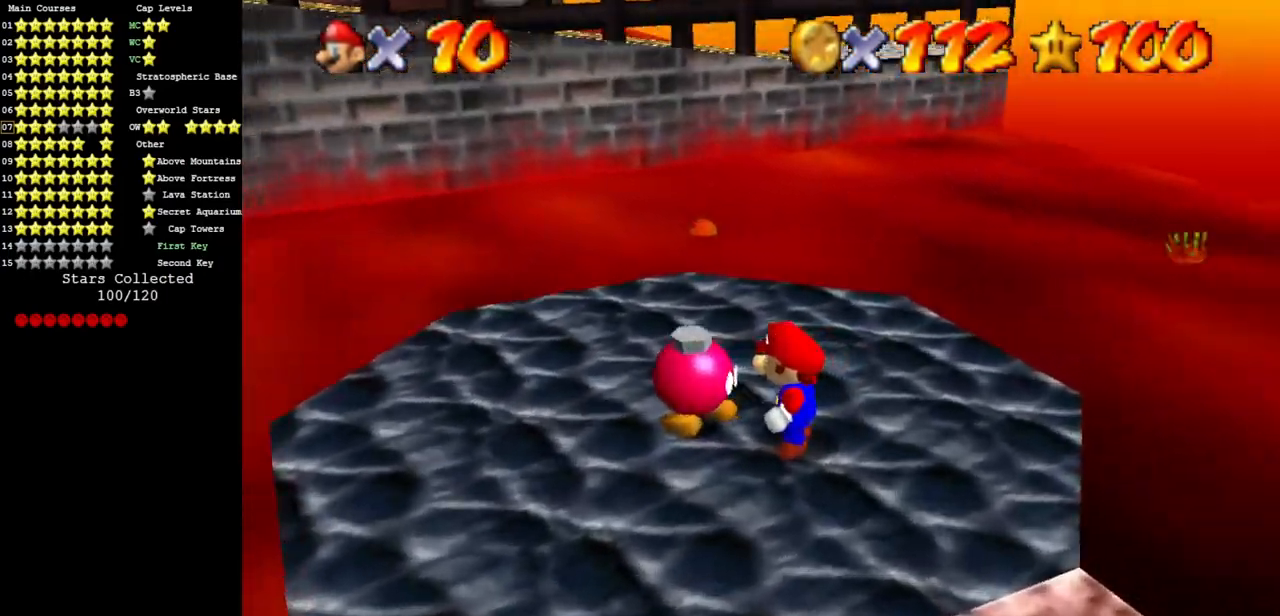
{"buttons": [], "left_stick": "center", "events": []}
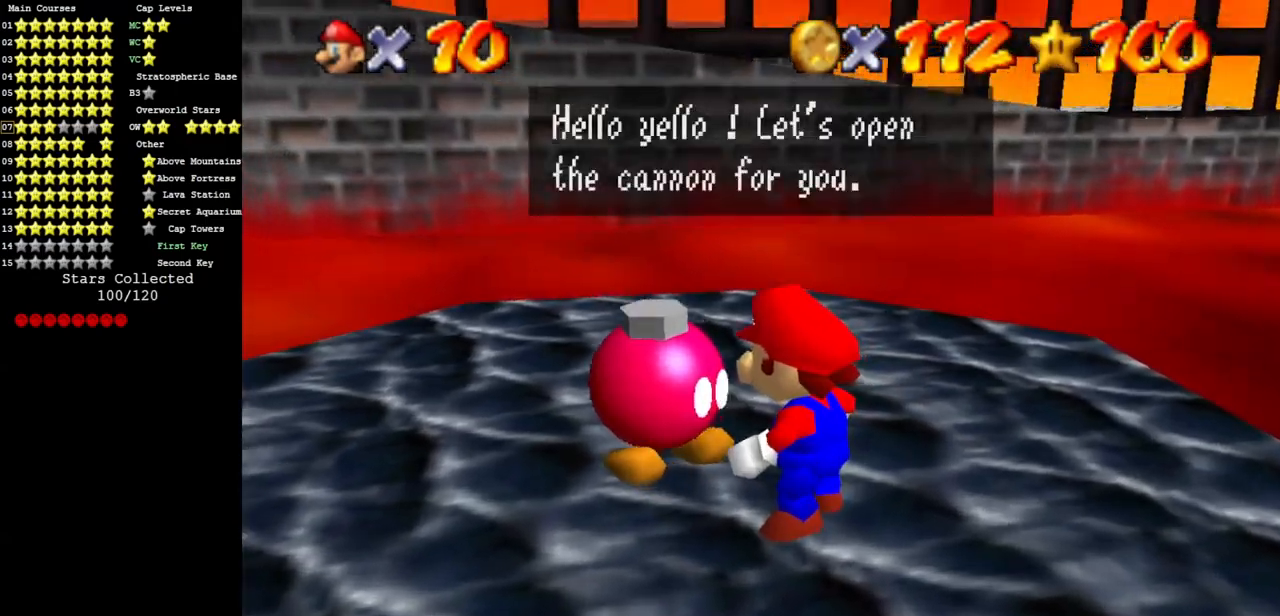
{"buttons": [], "left_stick": "center", "events": []}
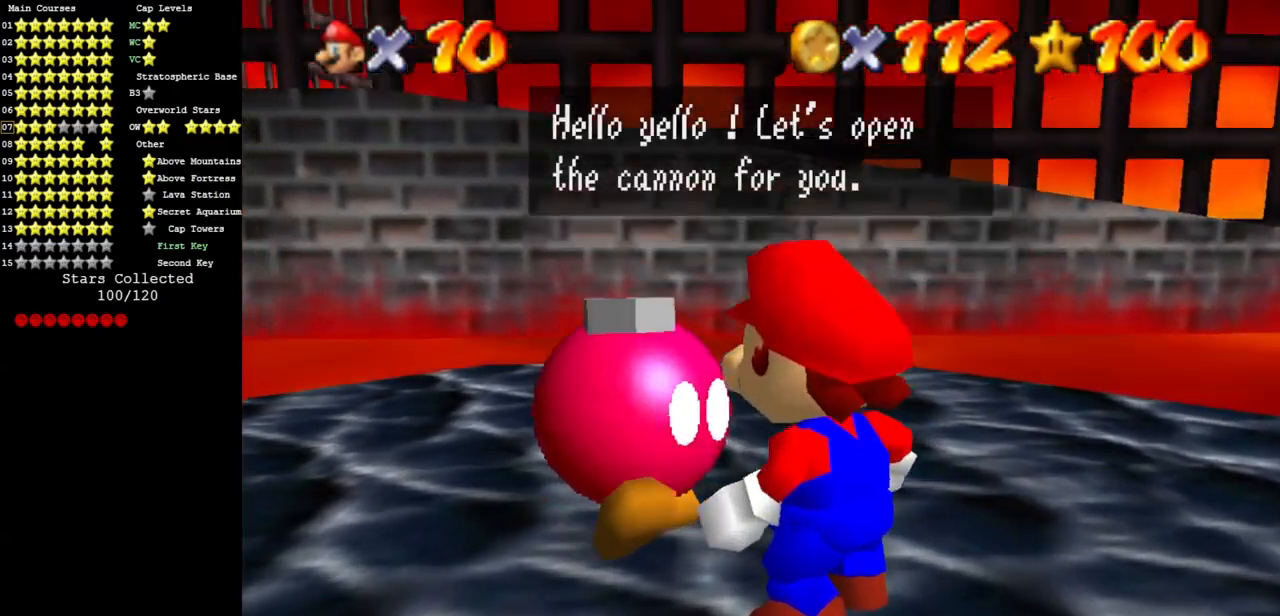
{"buttons": ["A"], "left_stick": "center", "events": [[500, "A", "down"]]}
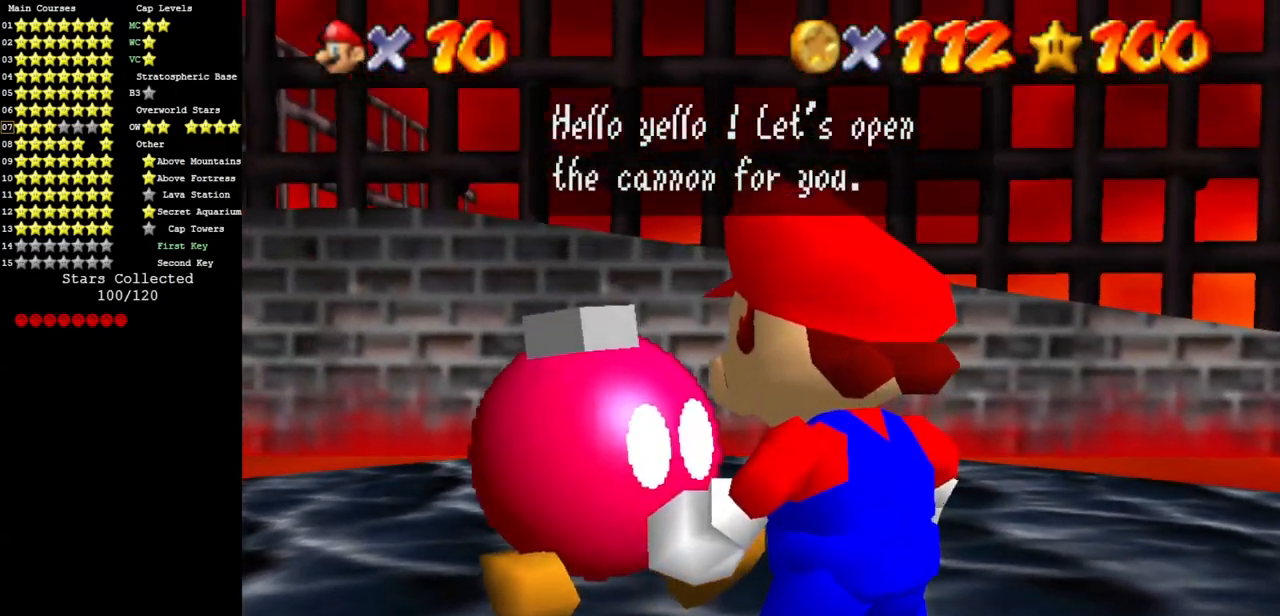
{"buttons": [], "left_stick": "center", "events": [[117, "A", "up"]]}